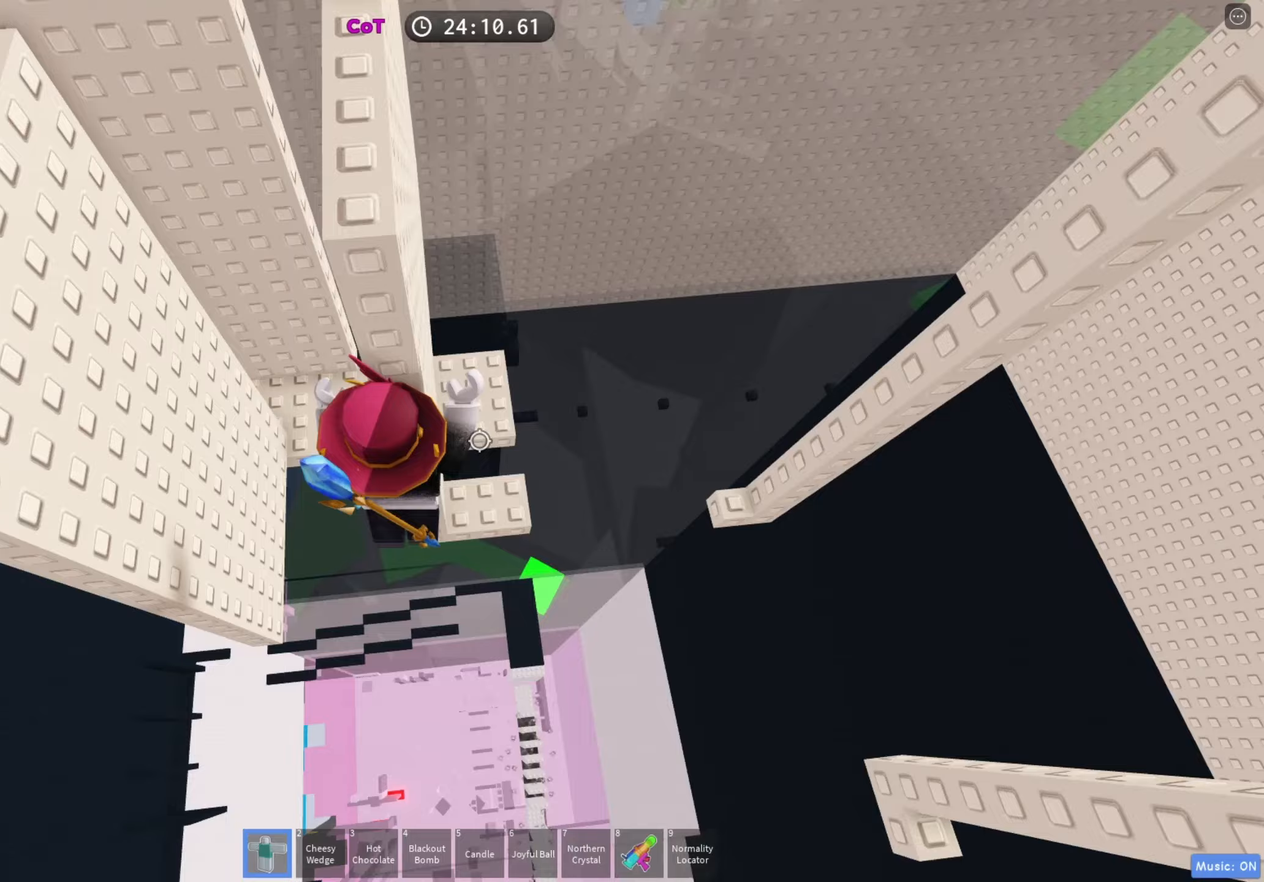
Gameplay with keyboard; each line is a JSON object with the keys held at the frame after it. "events" lists presses ("down") and releases ("up") of "a", "ctrl", "d", "e", "f", "q", "r", "s", "shift", "space", "tab" and "w" between this image and that frame as [ms after this image, input, new state], when the widget could be followed in between. No other keys are recorded. Mouse input is not recorded.
{"keys": [], "events": [[50, "w", "down"], [250, "d", "up"], [267, "w", "up"]]}
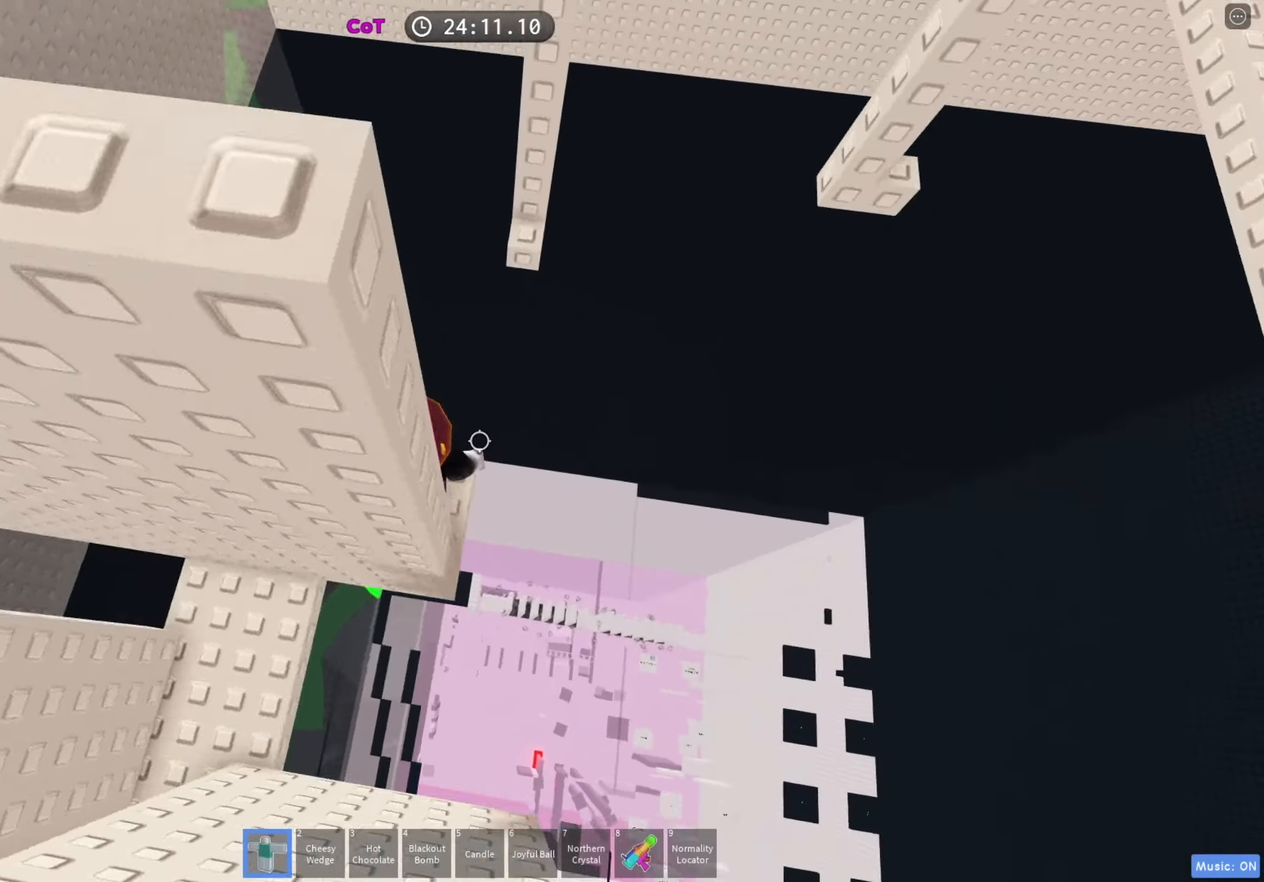
{"keys": ["w"], "events": [[417, "w", "down"]]}
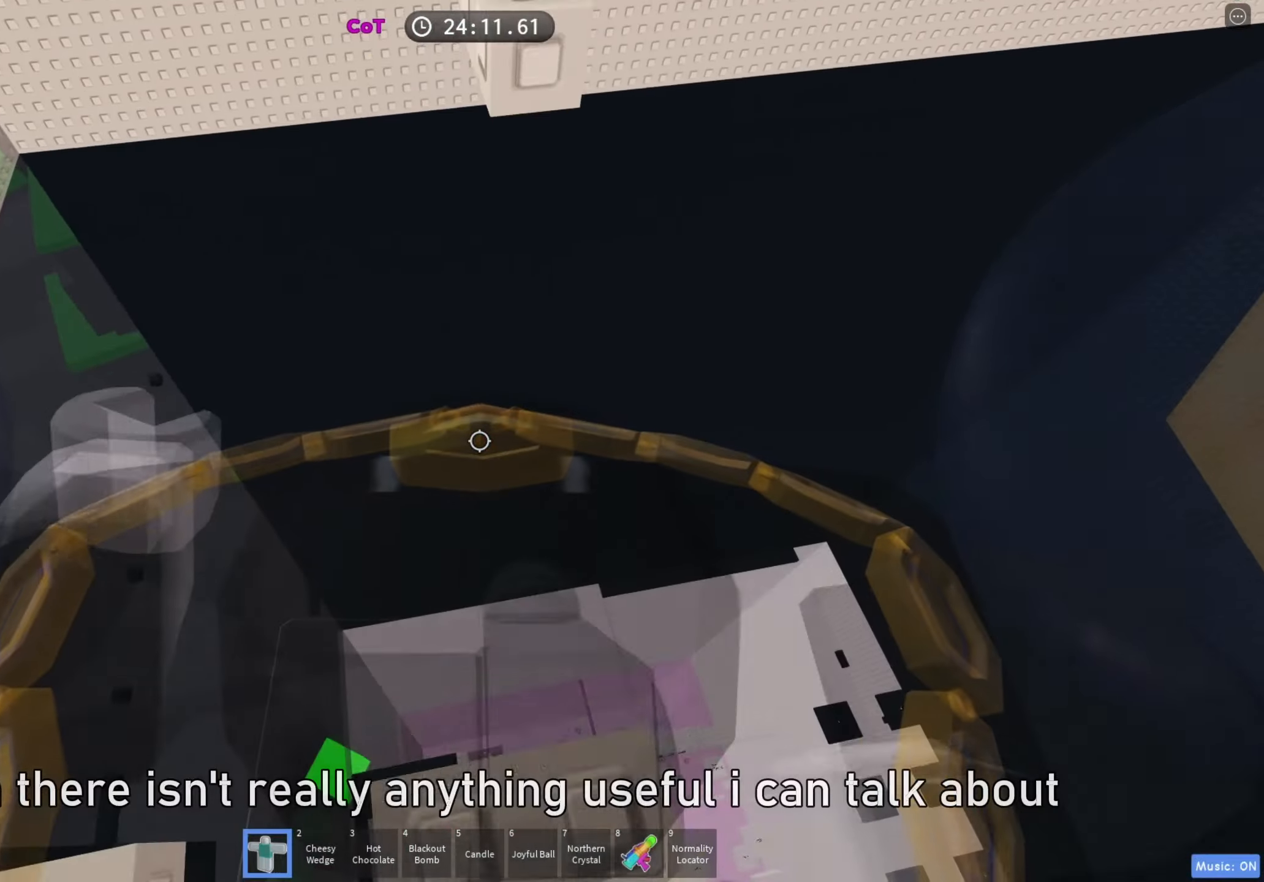
{"keys": ["w"], "events": [[33, "space", "down"], [117, "space", "up"], [167, "w", "up"], [317, "w", "down"], [367, "d", "down"], [467, "d", "up"]]}
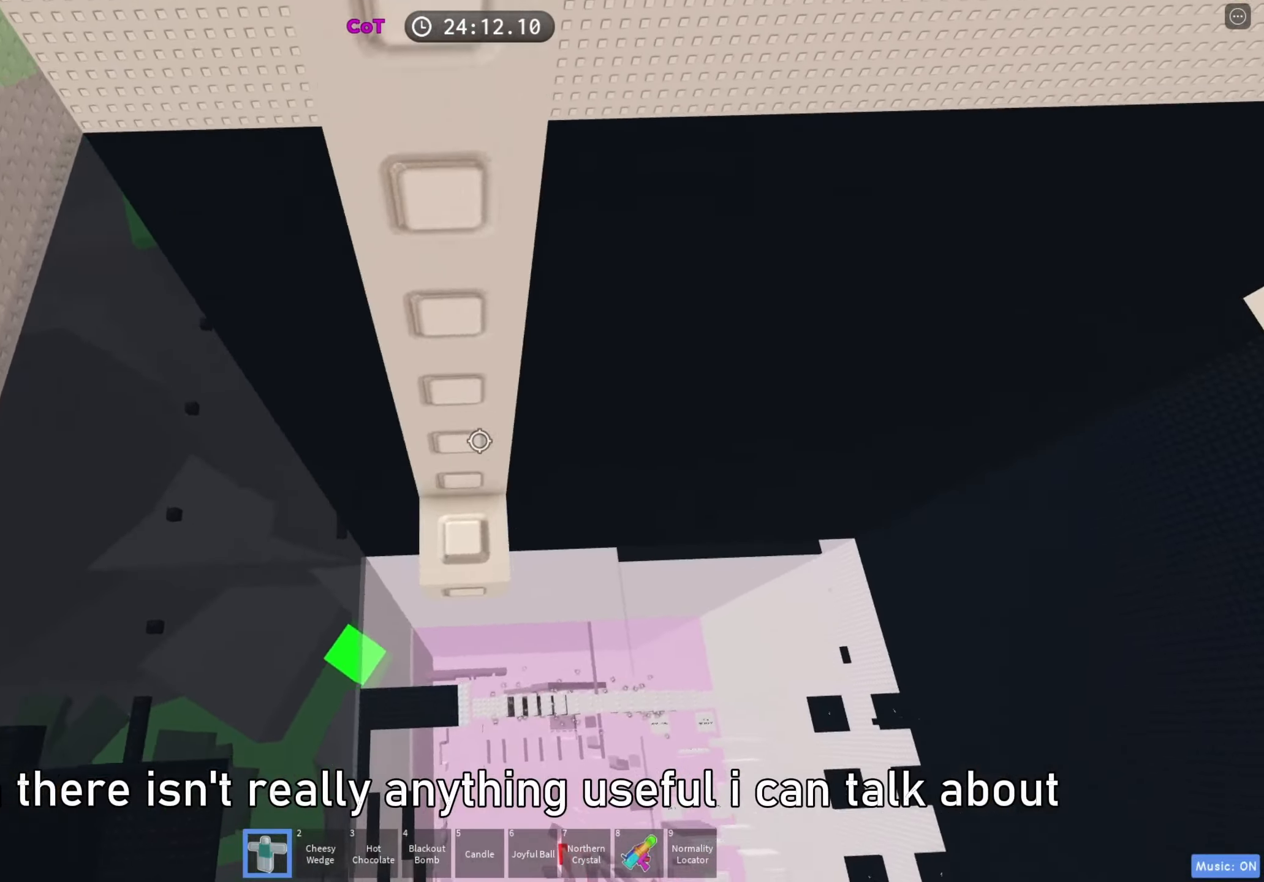
{"keys": [], "events": [[200, "w", "up"]]}
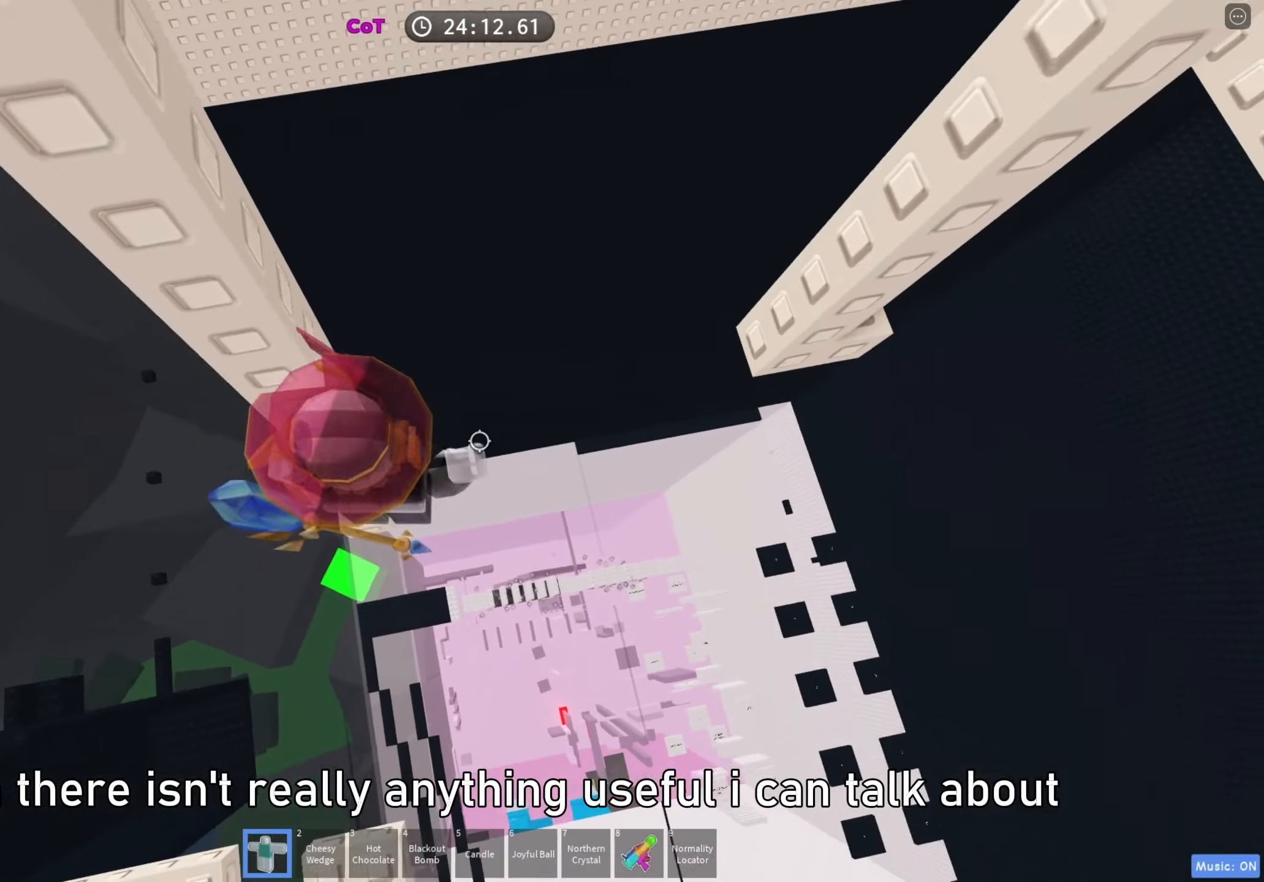
{"keys": ["d"], "events": [[83, "d", "down"], [217, "space", "down"], [300, "space", "up"]]}
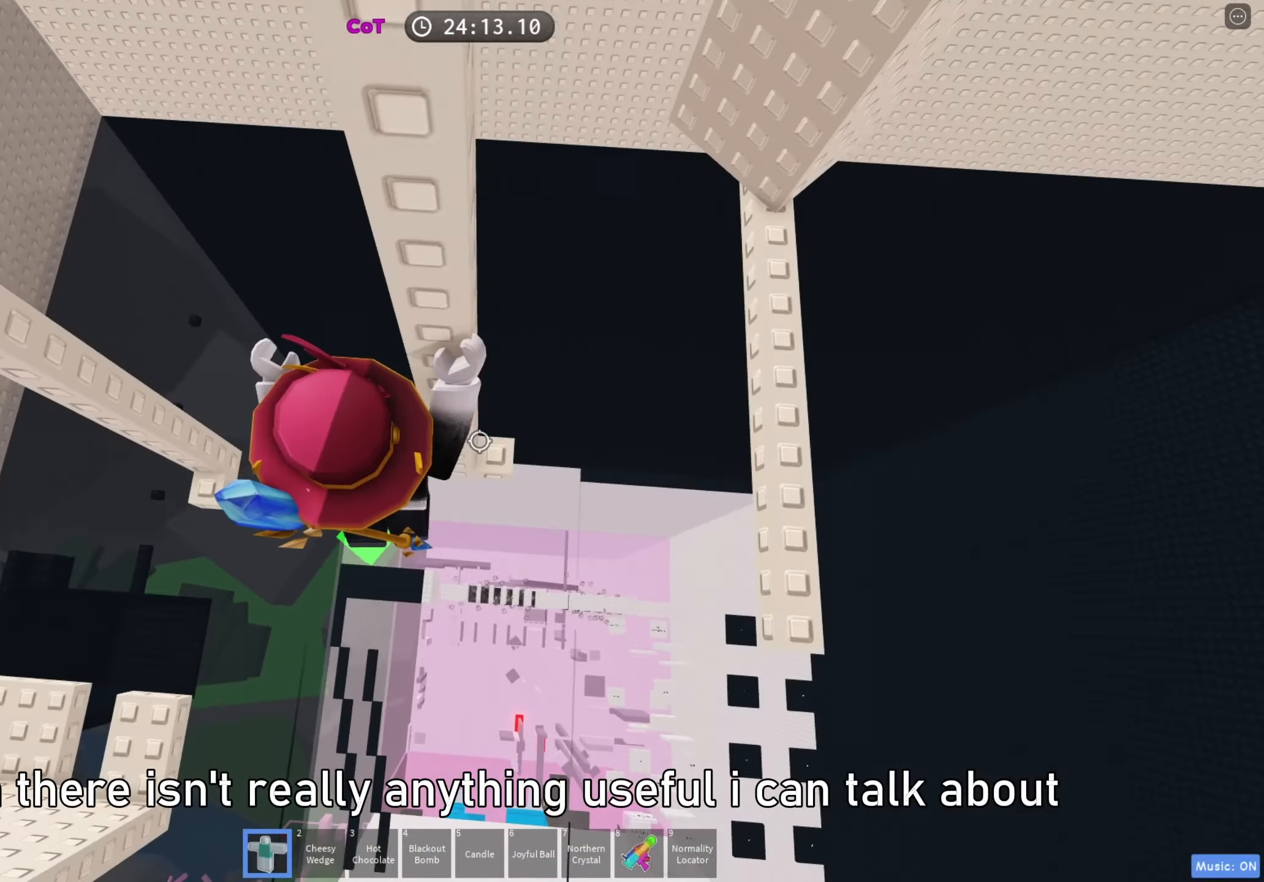
{"keys": ["d"], "events": [[50, "w", "down"], [250, "d", "up"], [250, "w", "up"], [283, "shift", "down"], [383, "shift", "up"], [467, "d", "down"]]}
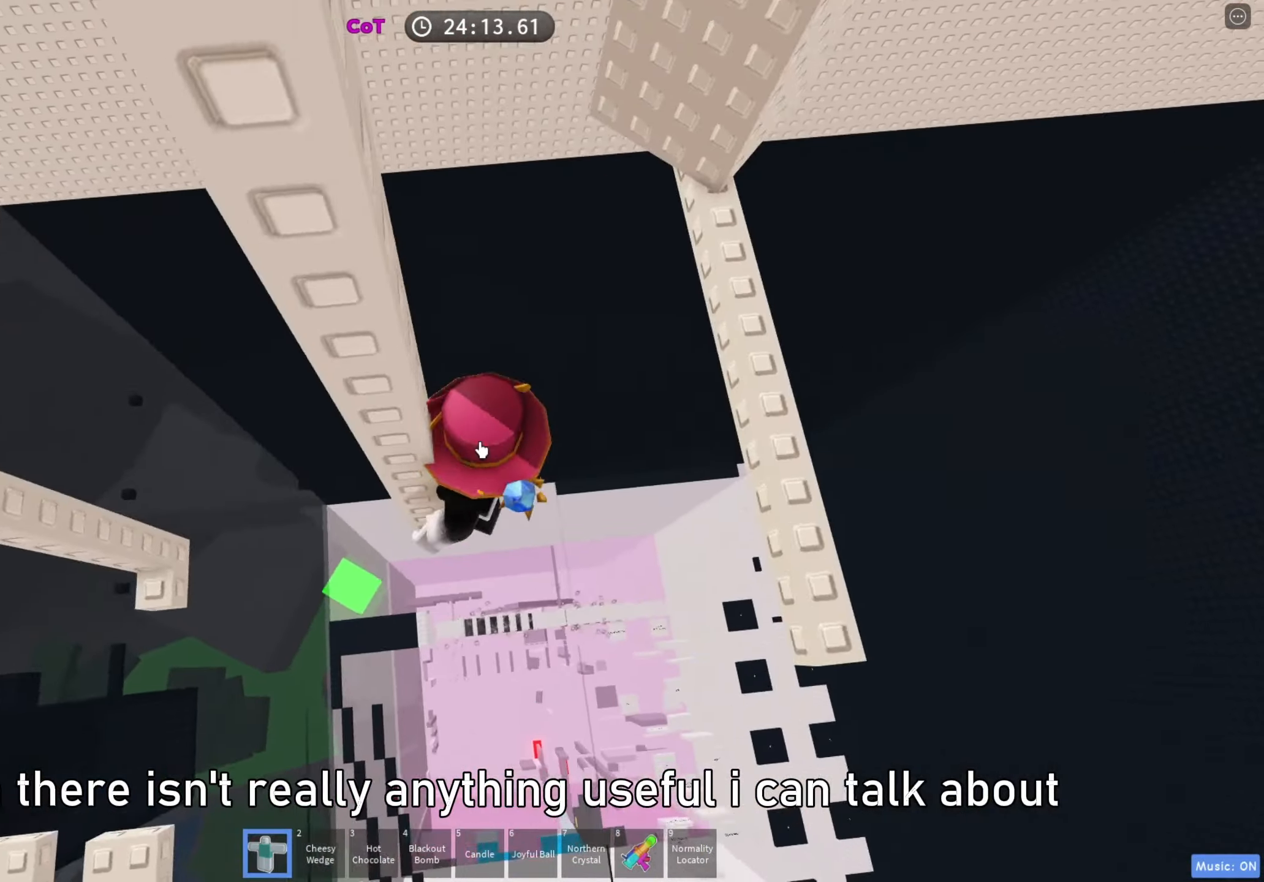
{"keys": ["w"], "events": [[17, "shift", "down"], [83, "space", "down"], [150, "shift", "up"], [233, "w", "down"], [250, "space", "up"], [367, "d", "up"]]}
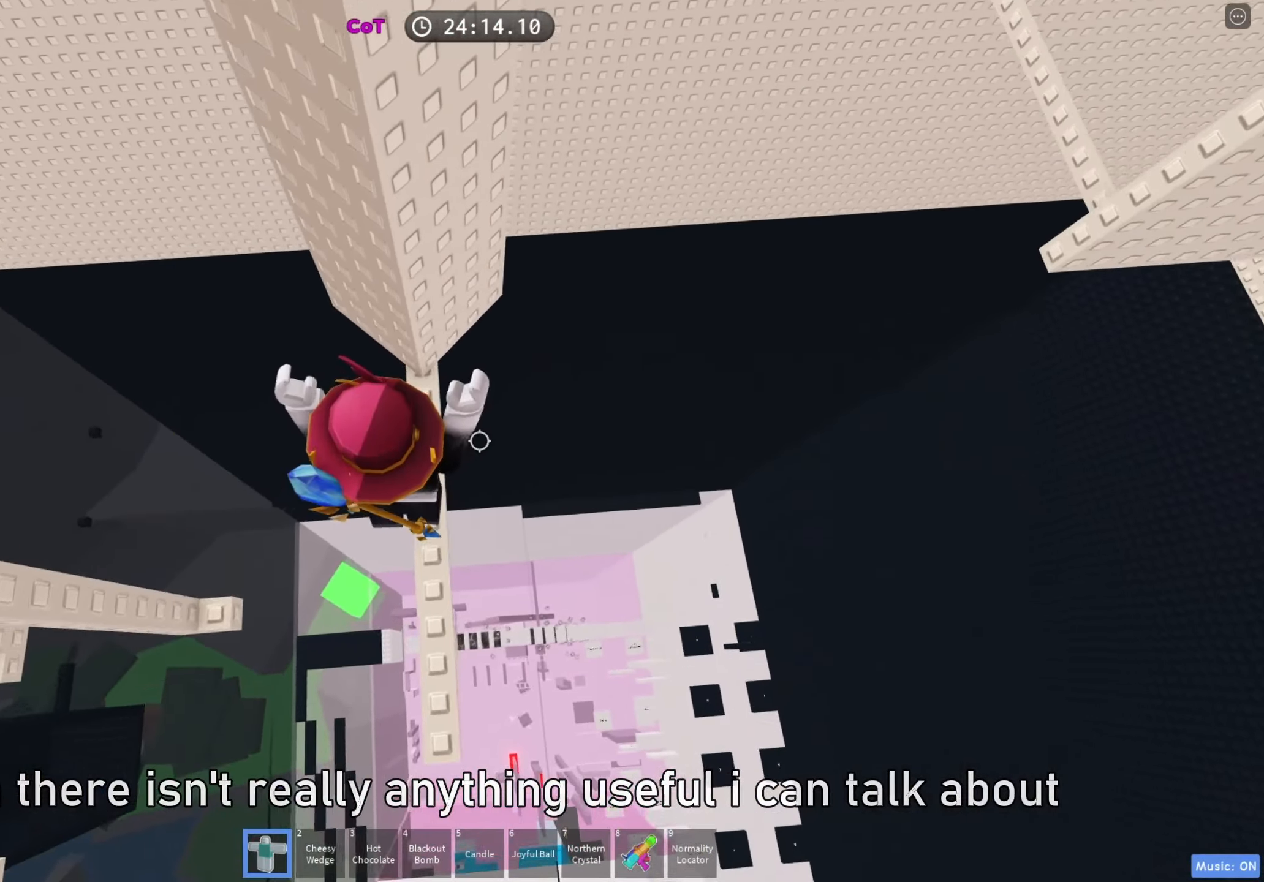
{"keys": ["d", "space"], "events": [[233, "w", "up"], [283, "d", "down"], [433, "space", "down"]]}
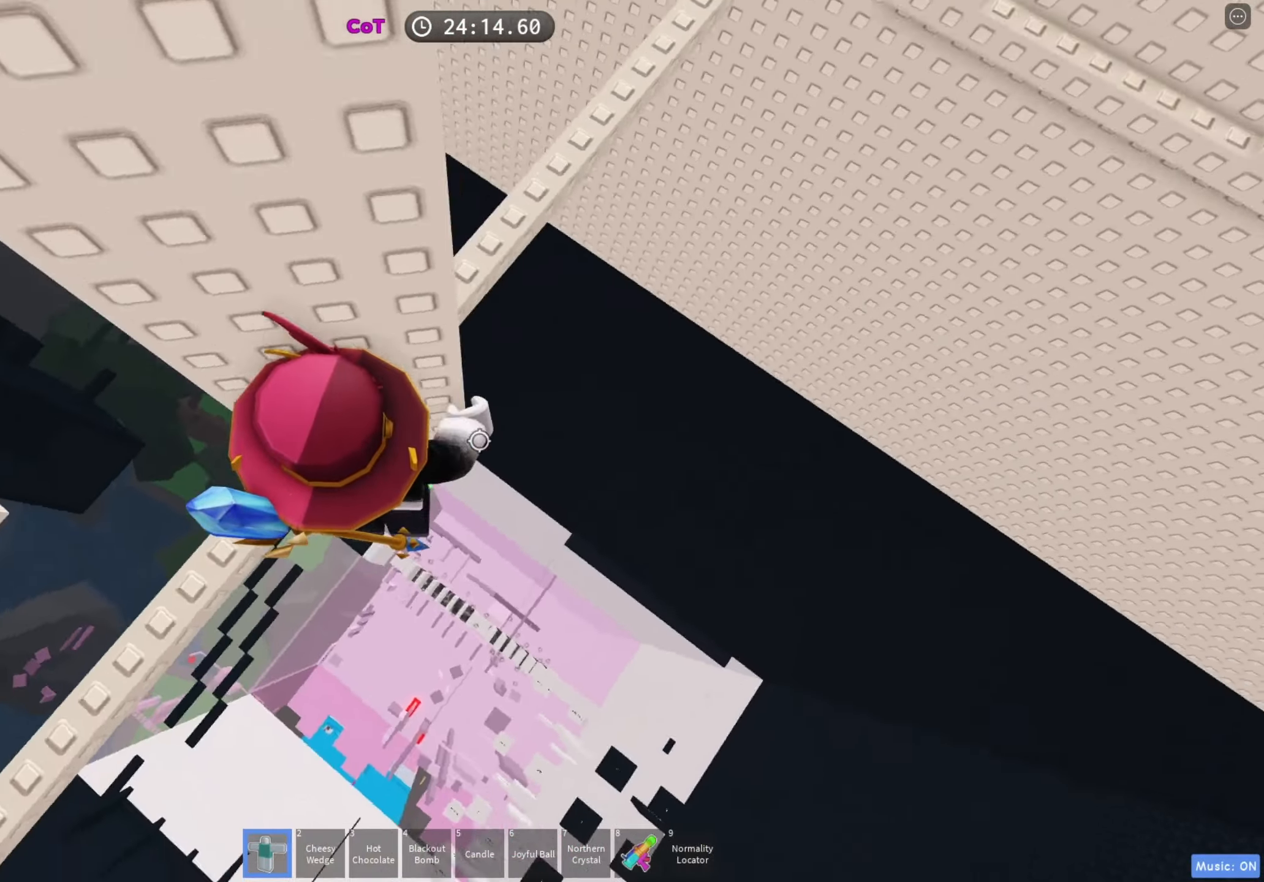
{"keys": ["d"], "events": [[50, "space", "up"]]}
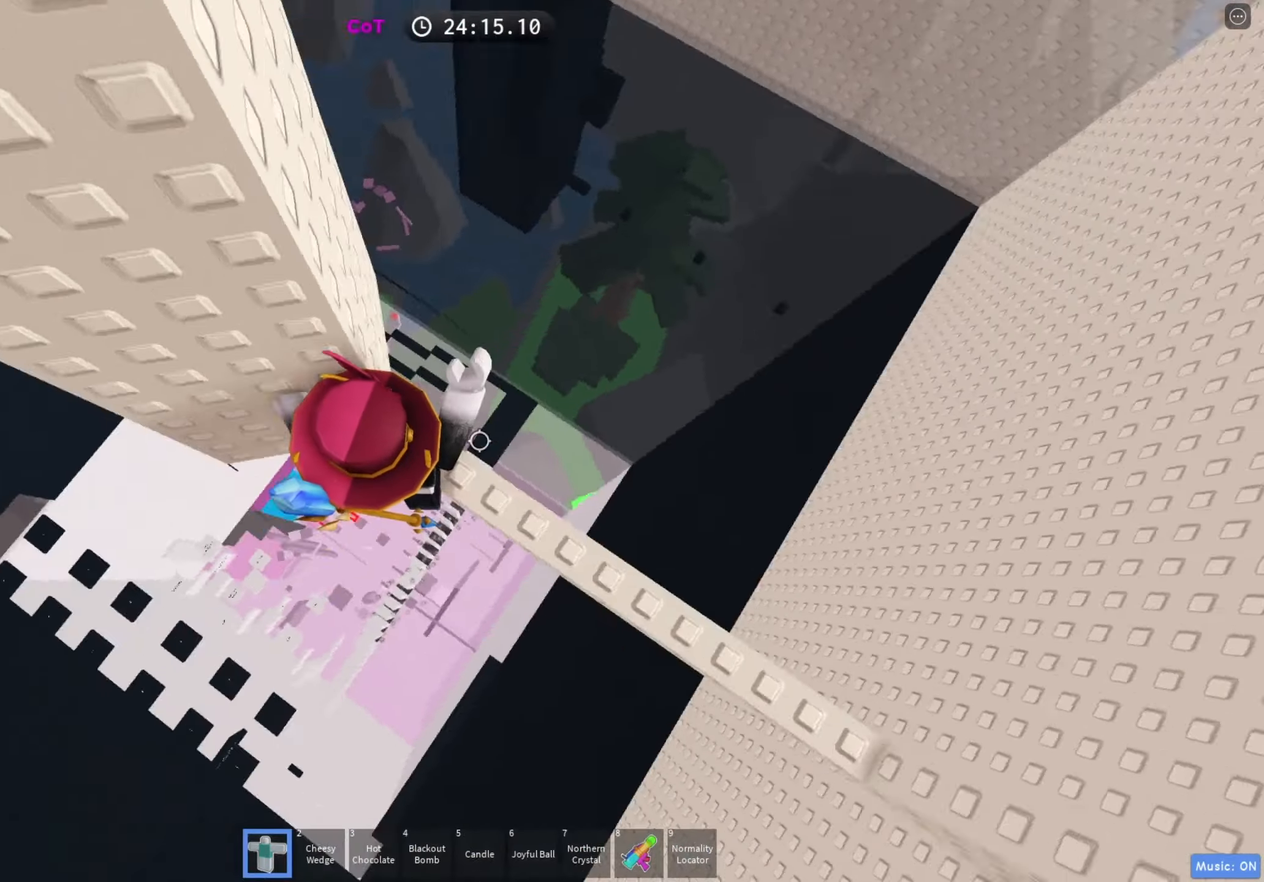
{"keys": ["w"], "events": [[33, "d", "up"], [33, "space", "down"], [150, "space", "up"], [283, "w", "down"]]}
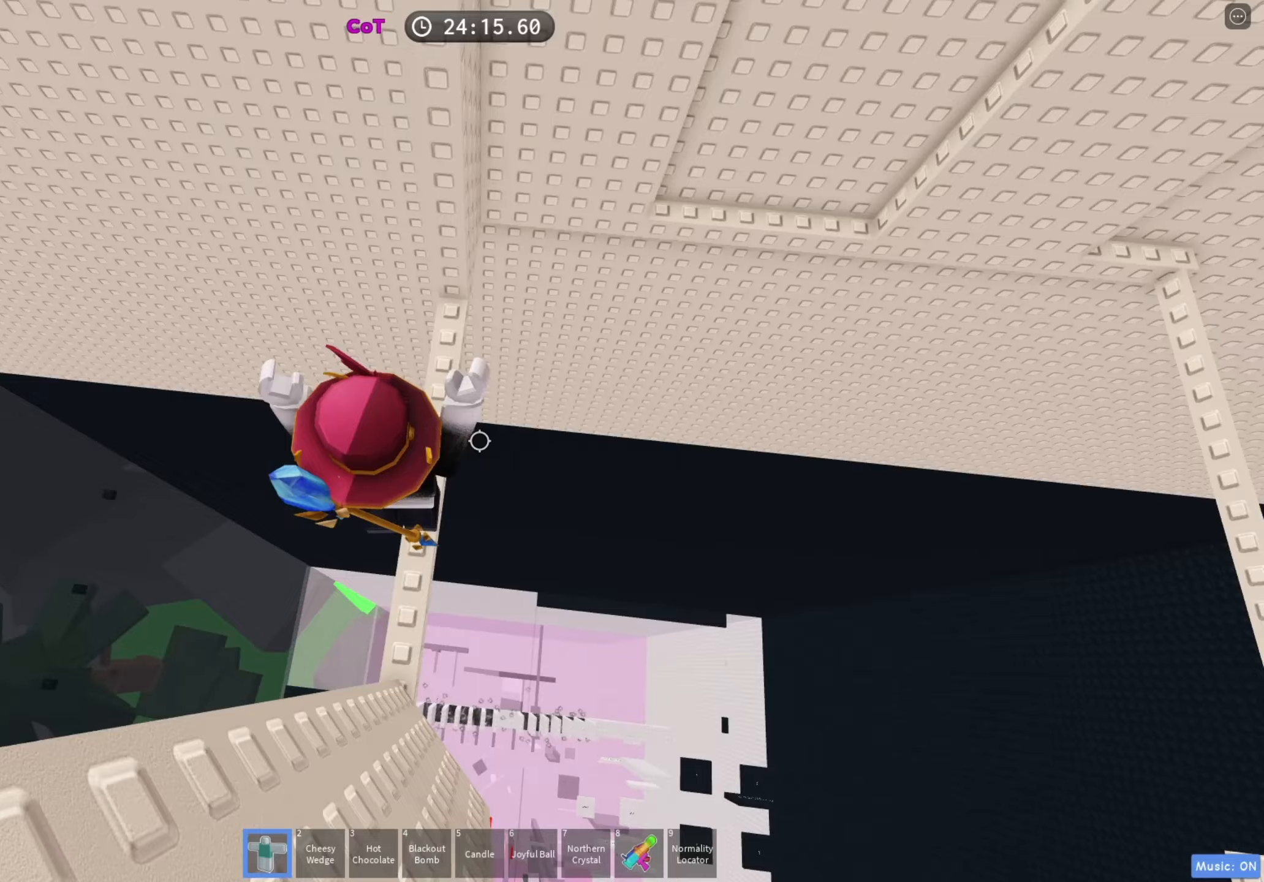
{"keys": ["d"], "events": [[467, "d", "down"], [483, "w", "up"]]}
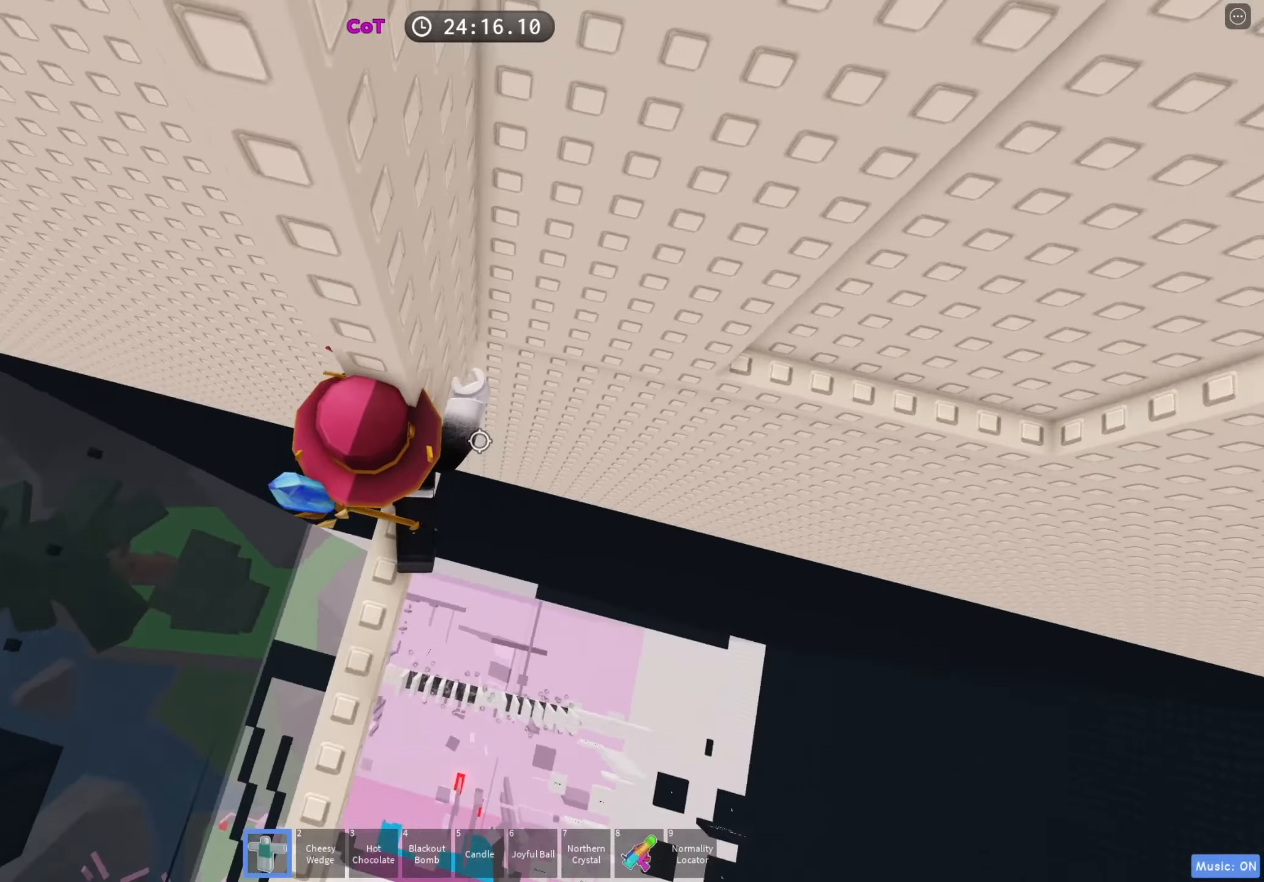
{"keys": ["d", "w"], "events": [[117, "space", "down"], [250, "space", "up"], [450, "w", "down"]]}
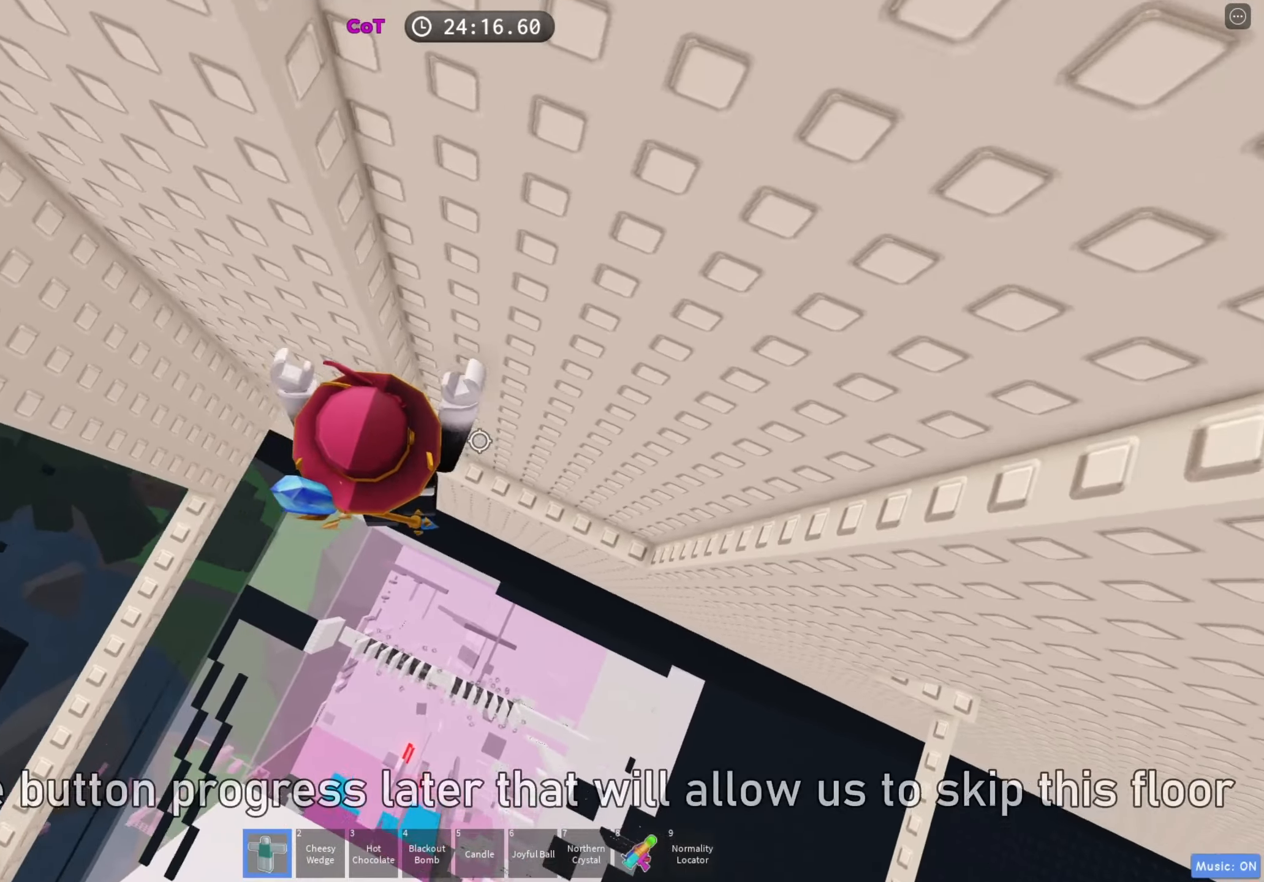
{"keys": ["w"], "events": [[450, "d", "up"]]}
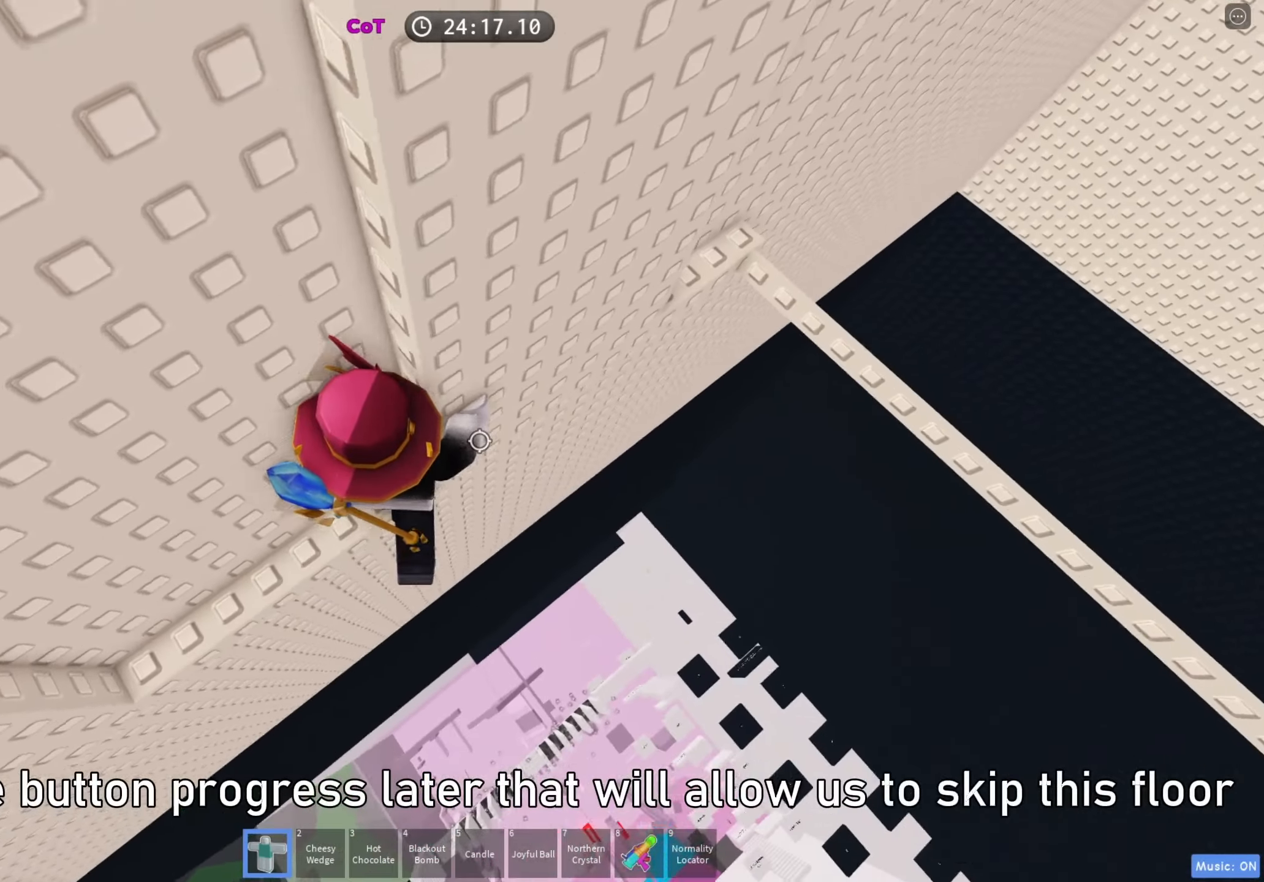
{"keys": ["d"], "events": [[150, "d", "down"], [167, "w", "up"], [267, "space", "down"], [367, "space", "up"]]}
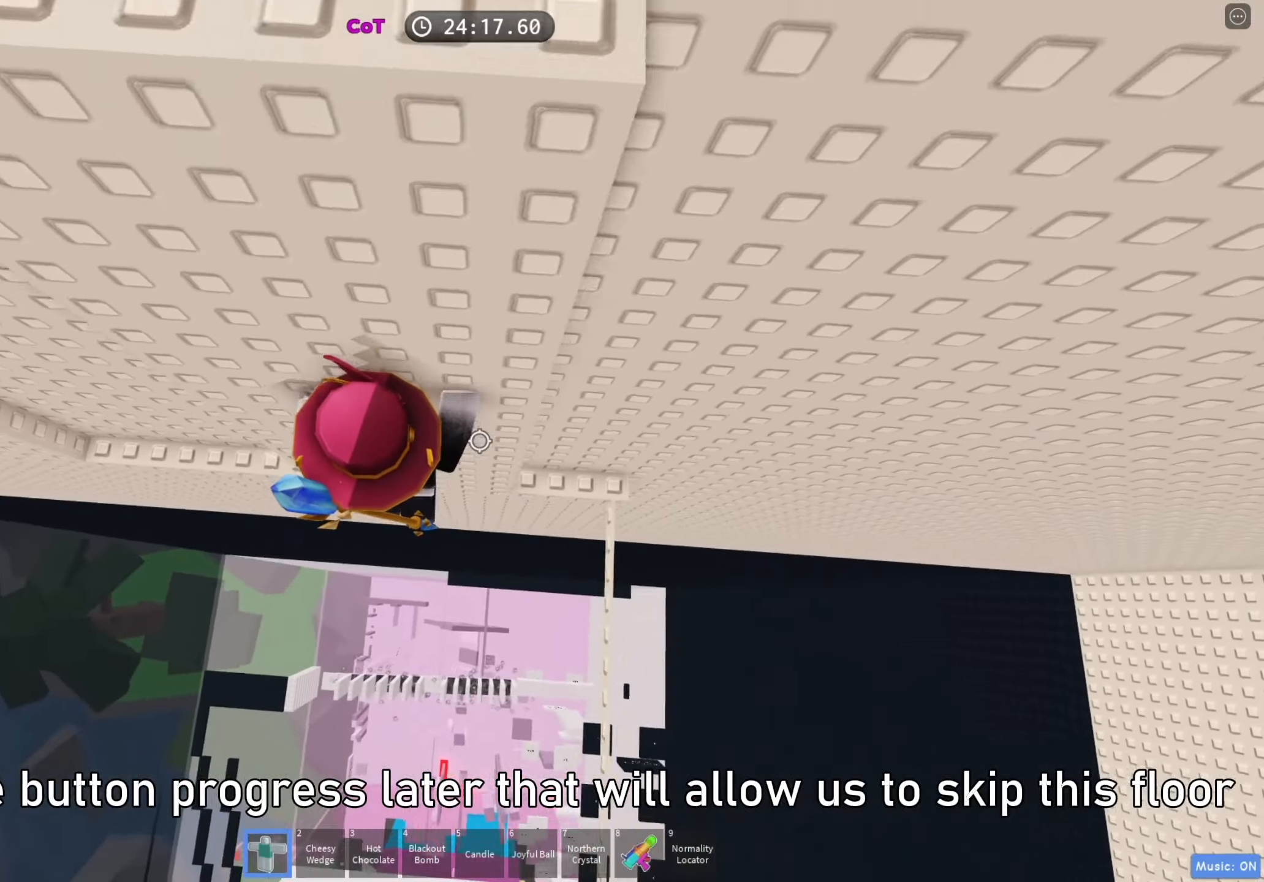
{"keys": [], "events": [[150, "w", "down"], [333, "d", "up"], [350, "a", "down"], [383, "w", "up"], [433, "a", "up"]]}
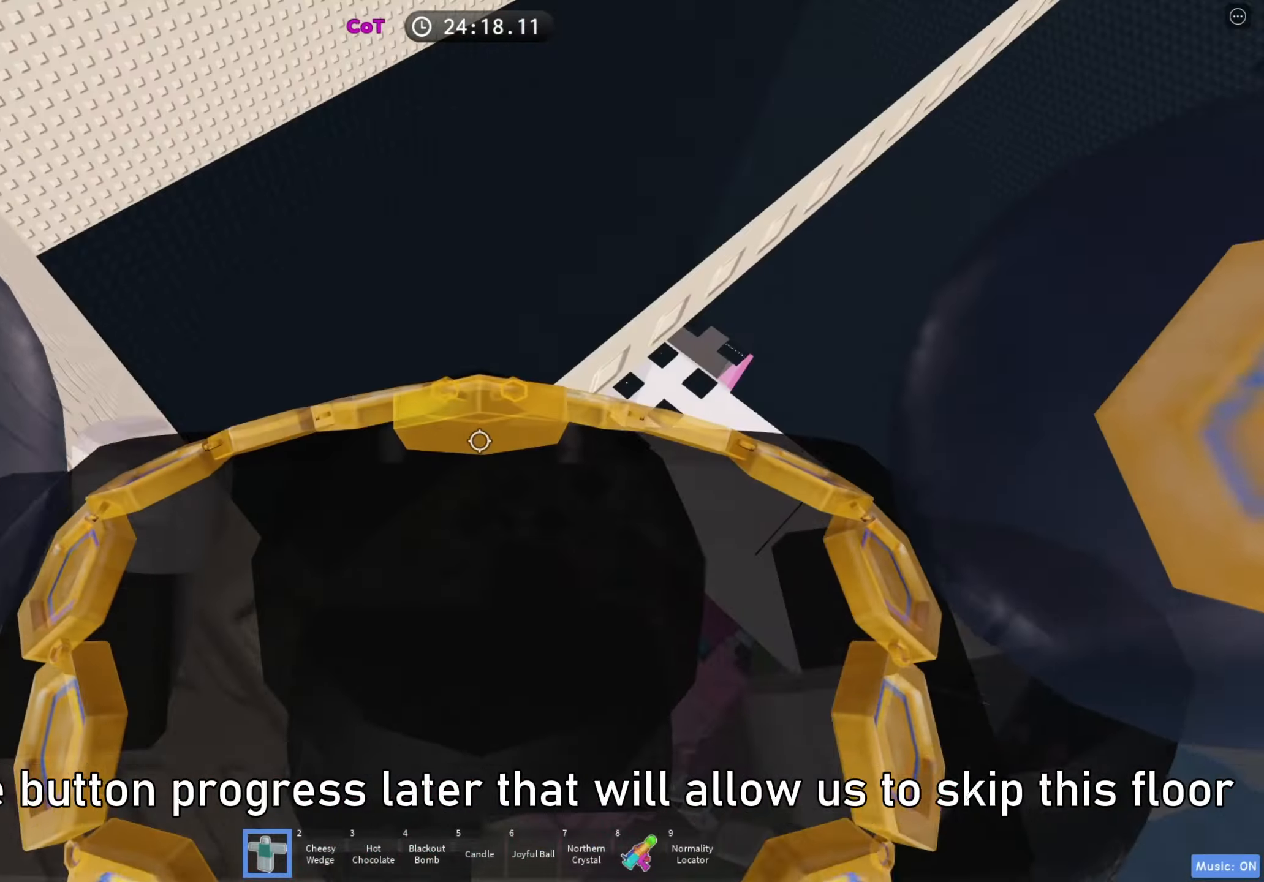
{"keys": [], "events": [[150, "a", "down"], [200, "a", "up"], [317, "a", "down"], [383, "a", "up"]]}
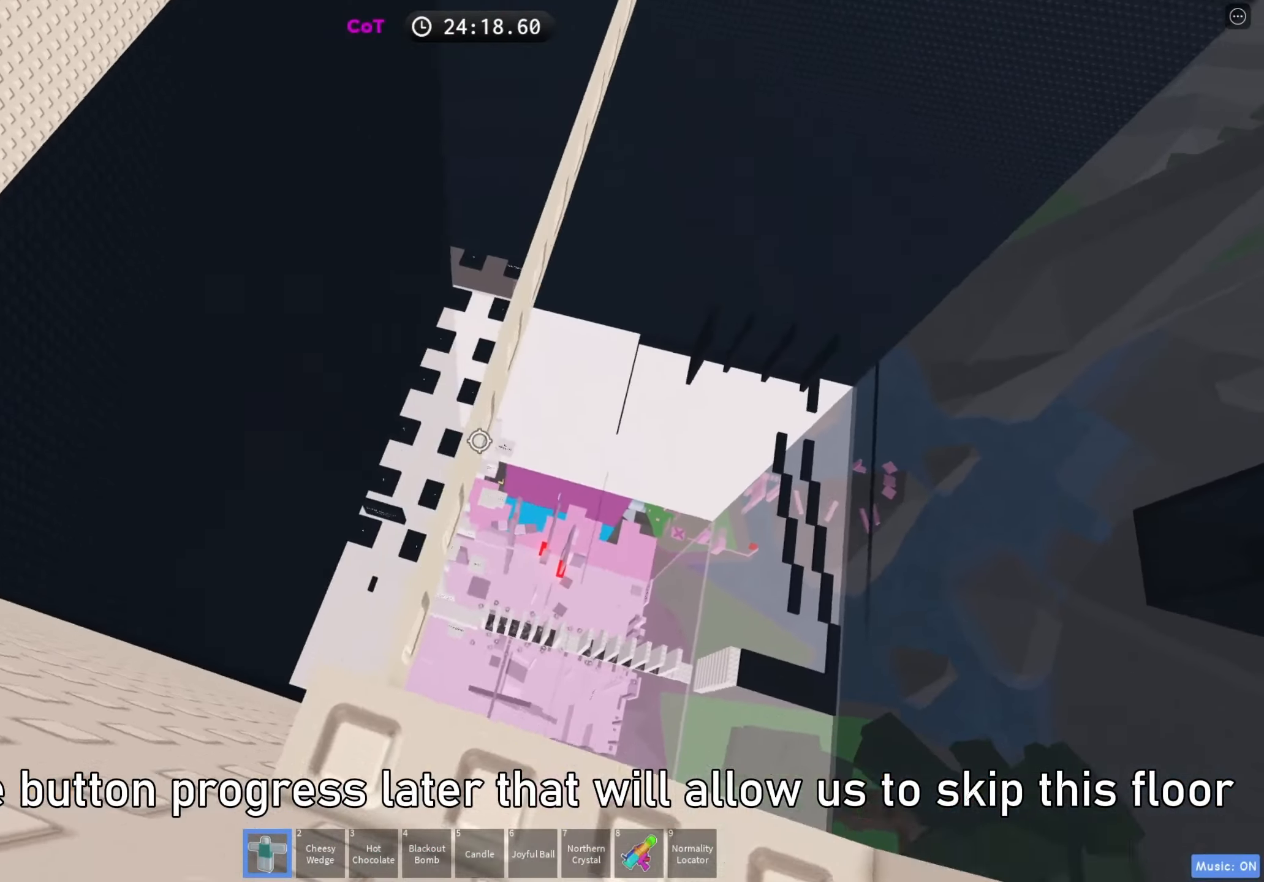
{"keys": ["space", "w"], "events": [[33, "a", "down"], [67, "a", "up"], [333, "w", "down"], [450, "space", "down"]]}
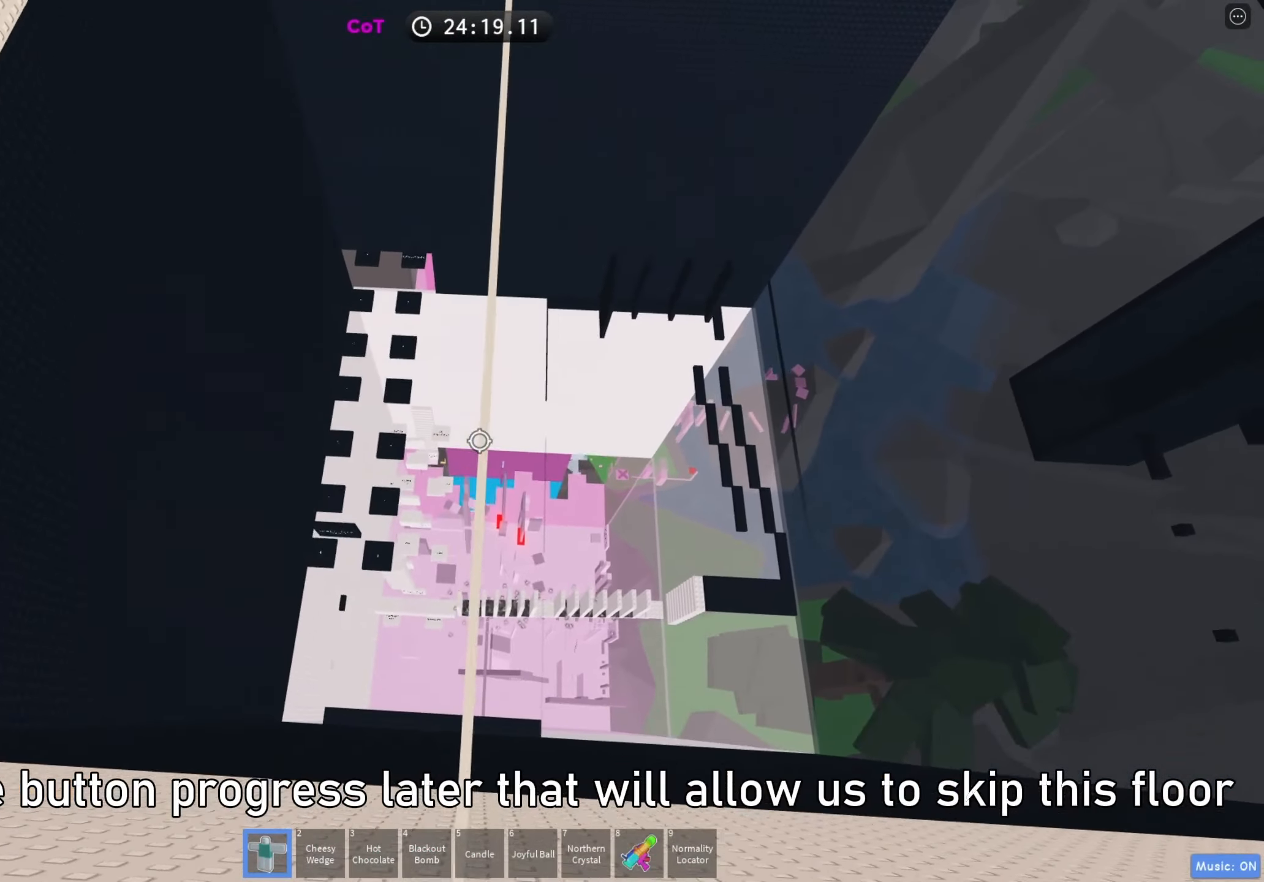
{"keys": ["space", "w"], "events": [[50, "space", "up"], [67, "w", "up"], [233, "w", "down"], [500, "space", "down"]]}
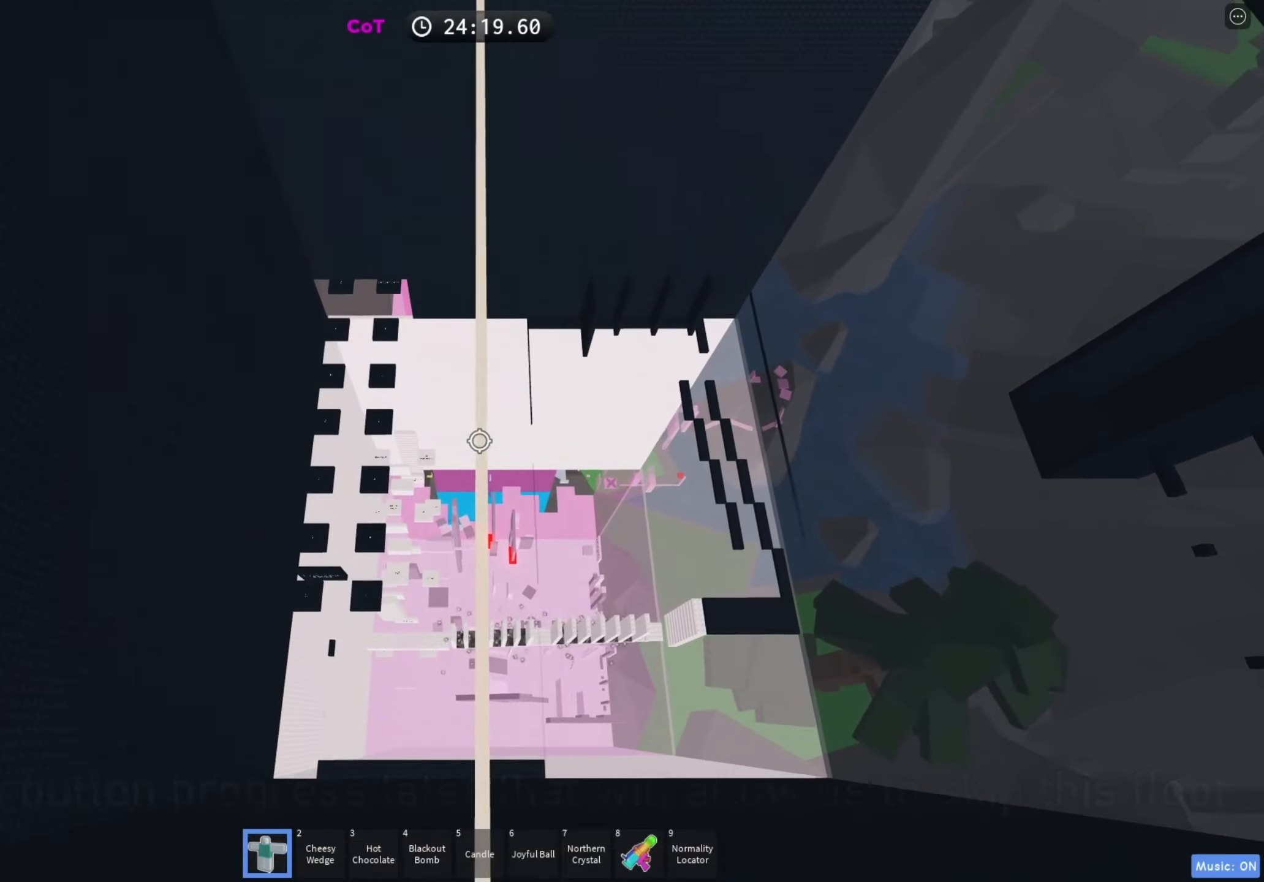
{"keys": ["w"], "events": [[100, "w", "up"], [133, "space", "up"], [350, "w", "down"]]}
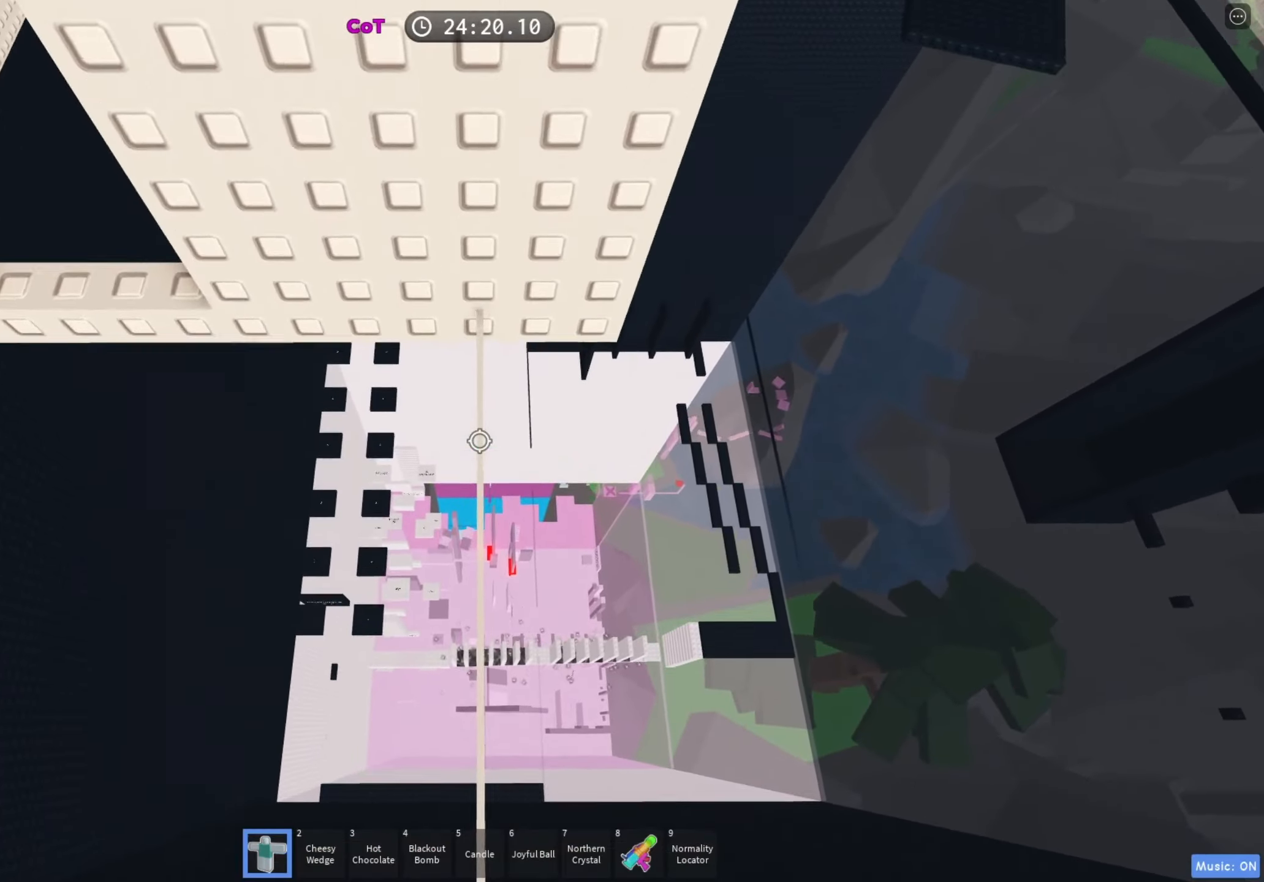
{"keys": ["a", "w"], "events": [[50, "w", "up"], [100, "a", "down"], [167, "space", "down"], [250, "w", "down"], [300, "space", "up"]]}
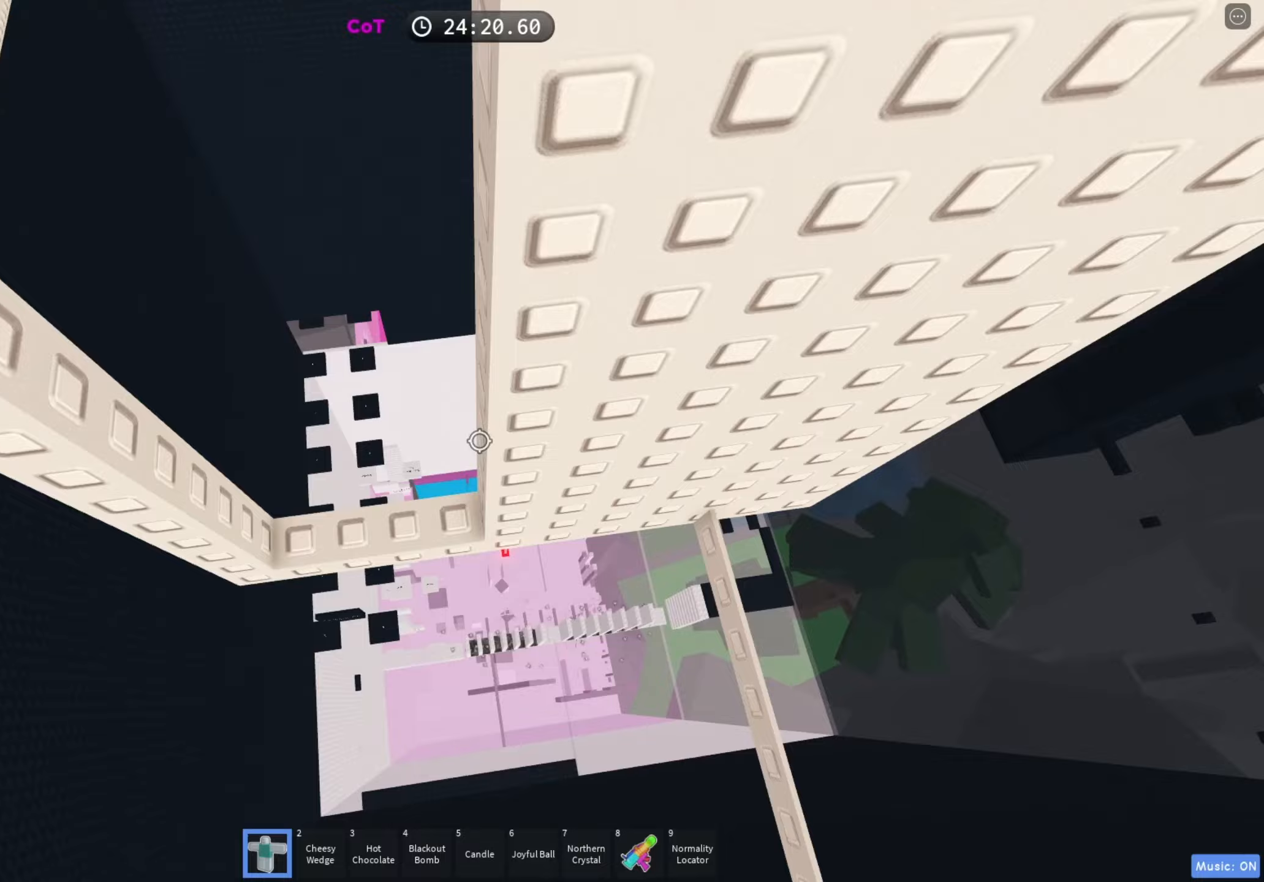
{"keys": [], "events": [[183, "a", "up"], [217, "w", "up"]]}
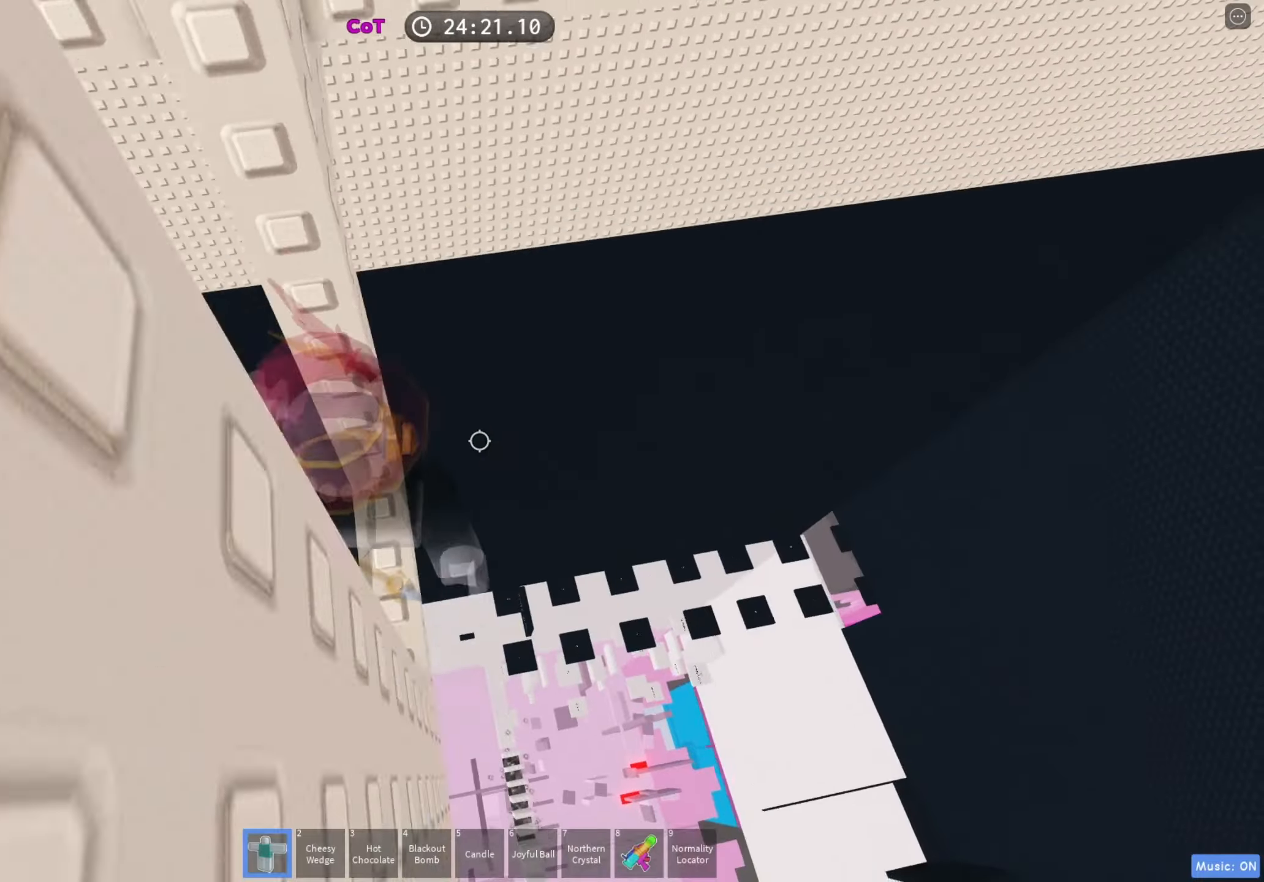
{"keys": ["d"], "events": [[150, "d", "down"], [200, "d", "up"], [500, "d", "down"]]}
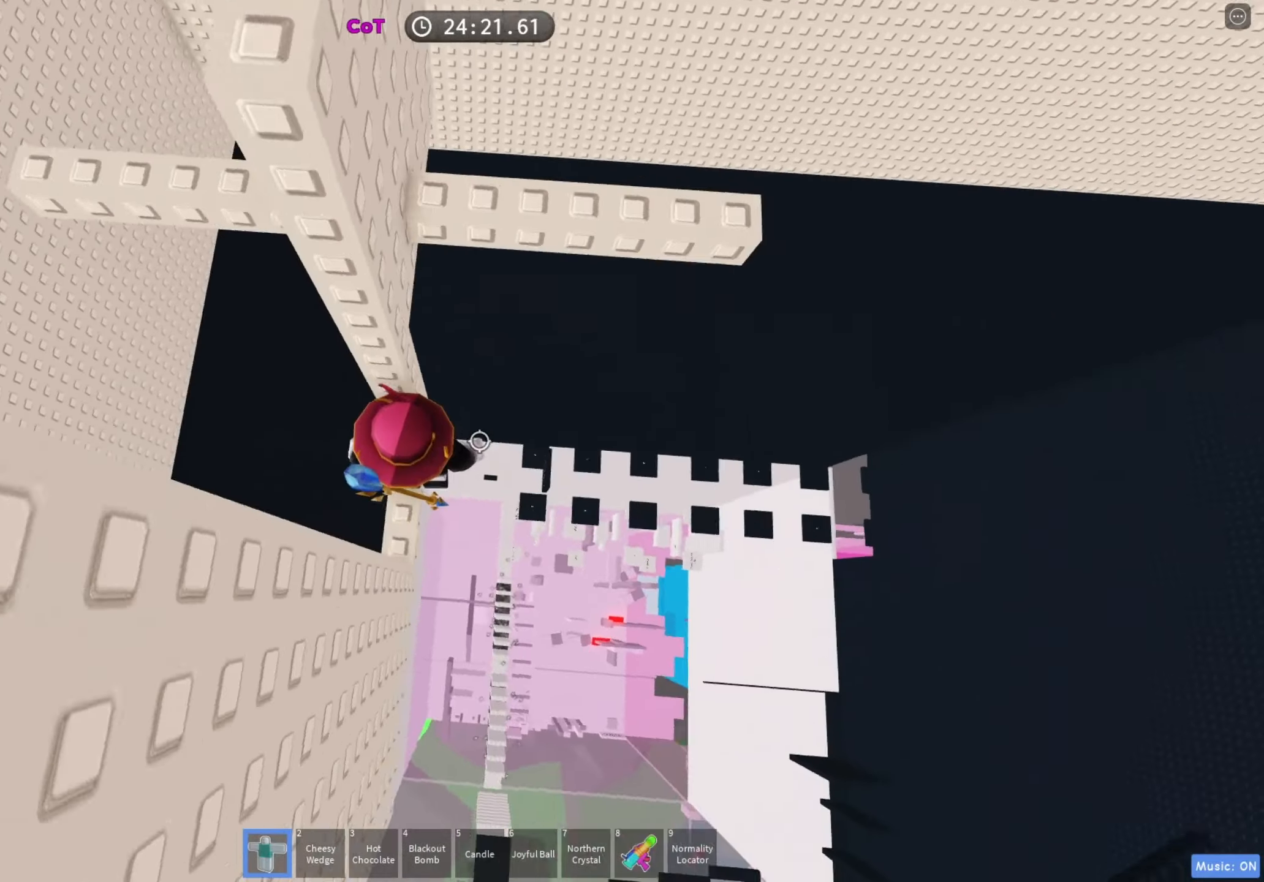
{"keys": [], "events": [[83, "space", "down"], [117, "w", "down"], [150, "d", "up"], [183, "space", "up"], [417, "w", "up"]]}
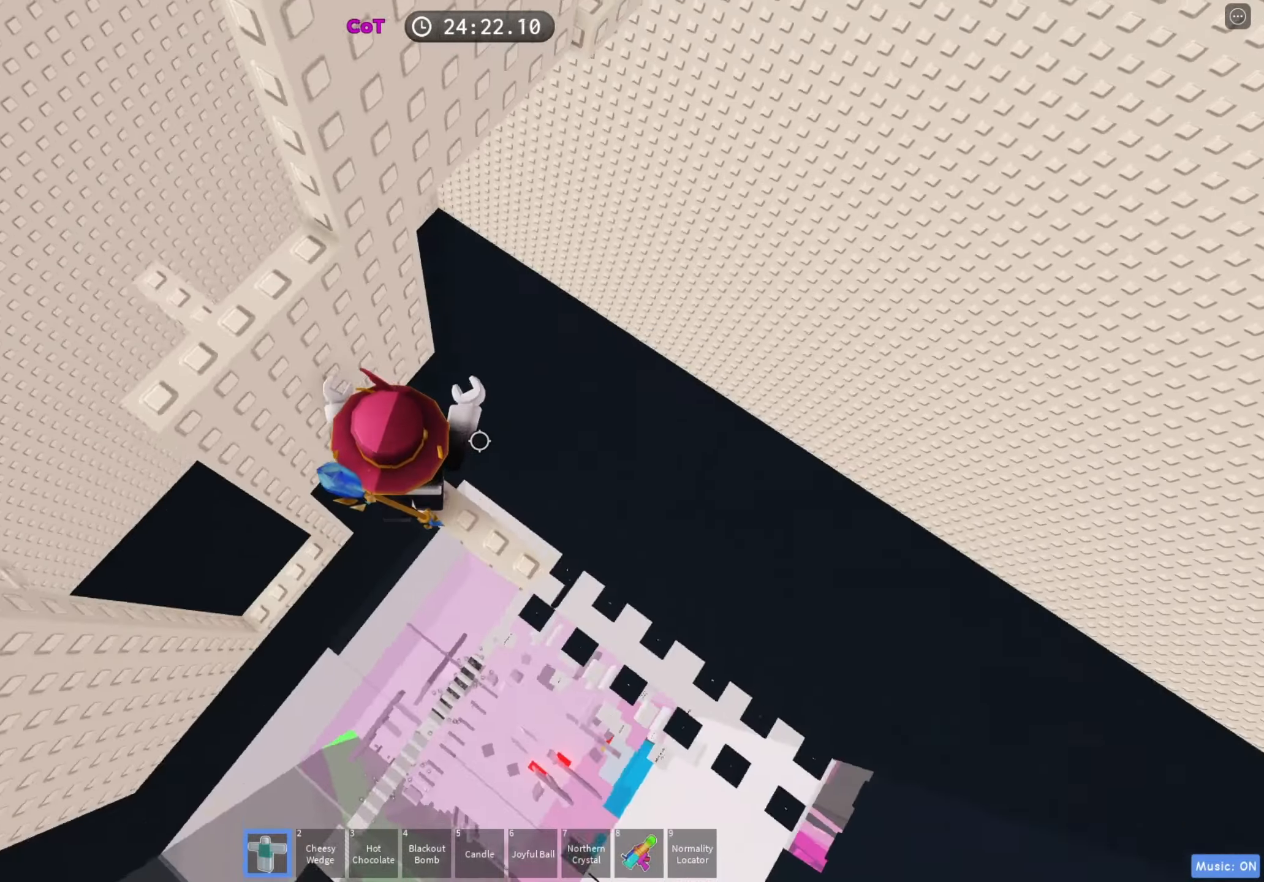
{"keys": [], "events": [[33, "space", "down"], [133, "space", "up"], [167, "a", "down"], [250, "w", "down"], [350, "a", "up"], [400, "w", "up"]]}
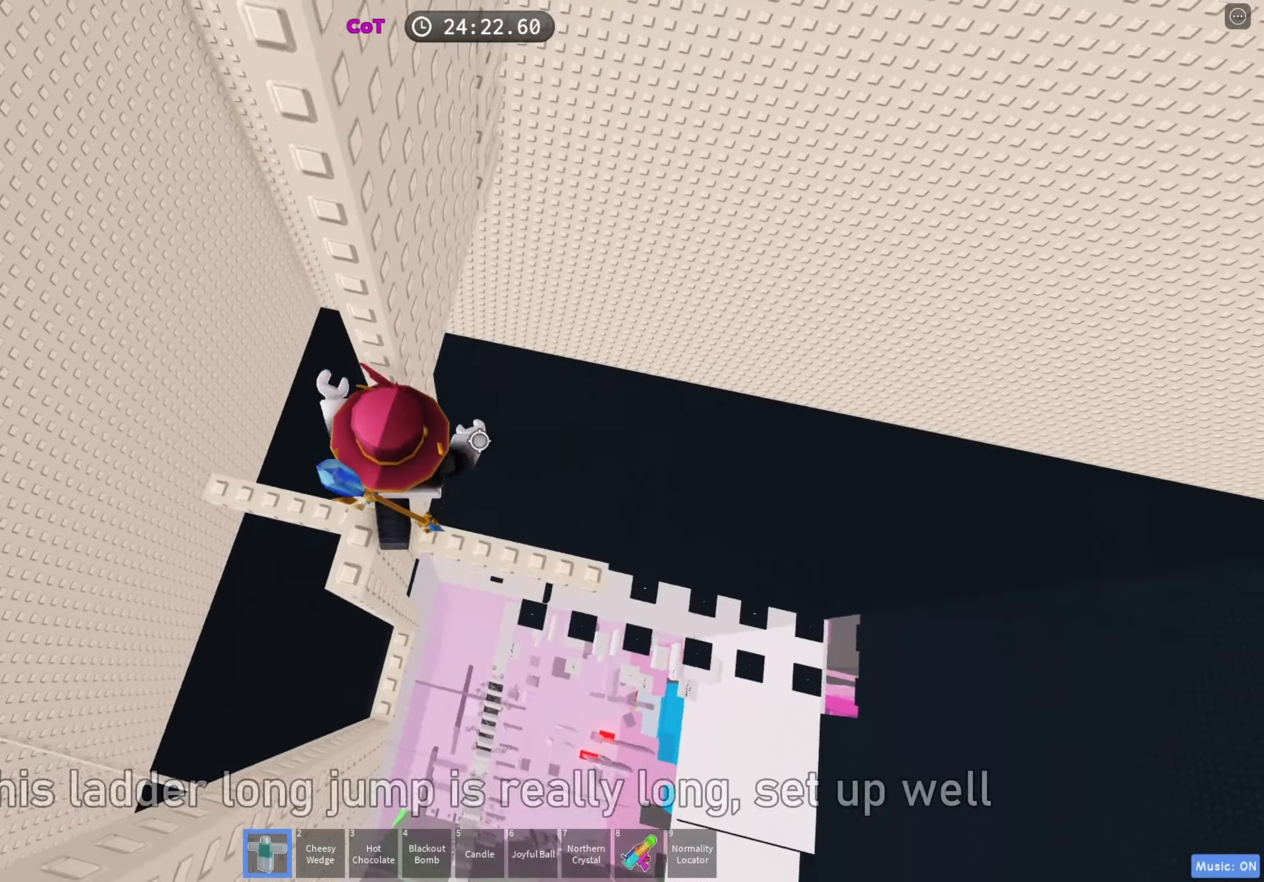
{"keys": ["w"], "events": [[33, "w", "down"], [133, "a", "down"], [150, "w", "up"], [183, "a", "up"], [450, "w", "down"]]}
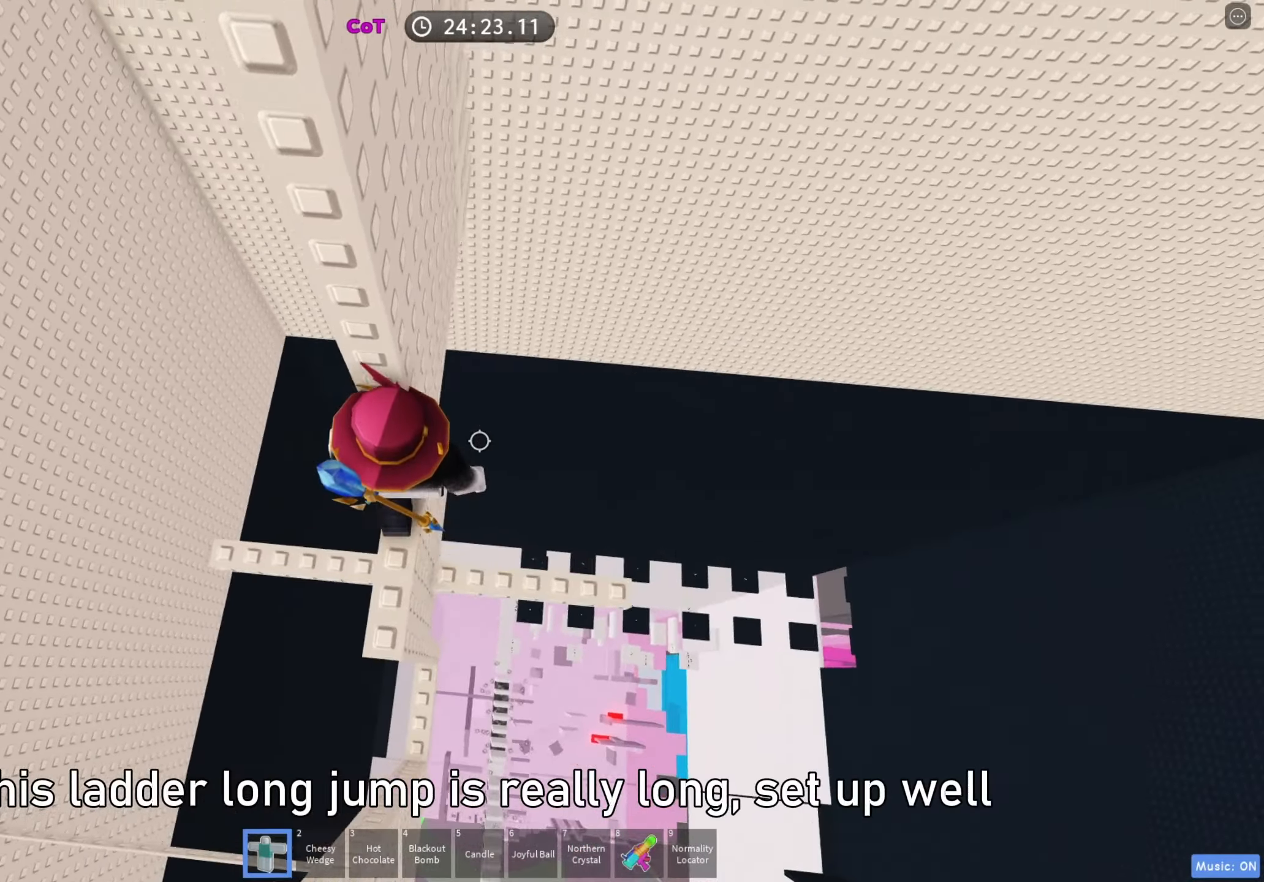
{"keys": ["d"], "events": [[50, "w", "up"], [233, "d", "down"], [383, "space", "down"], [483, "space", "up"]]}
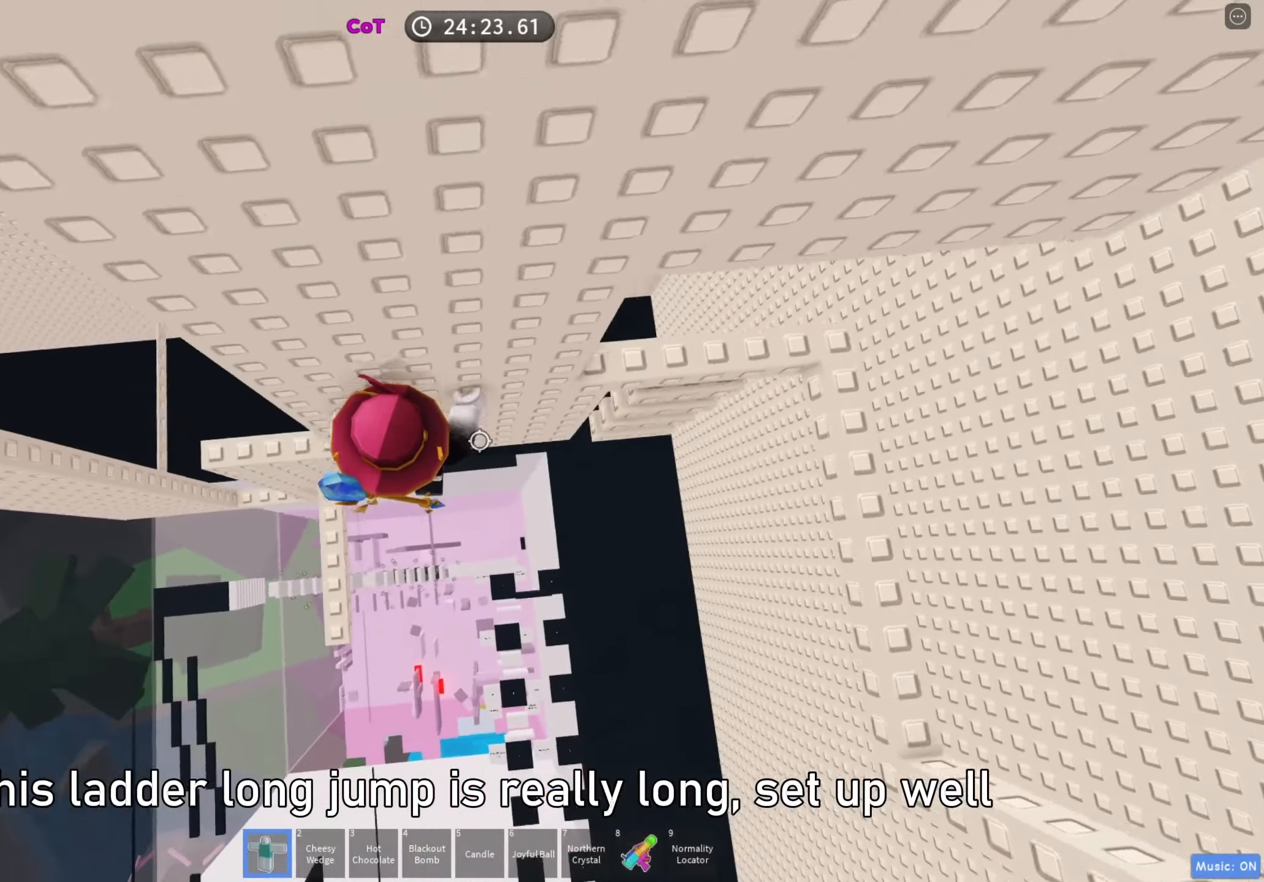
{"keys": ["d", "w"], "events": [[300, "w", "down"]]}
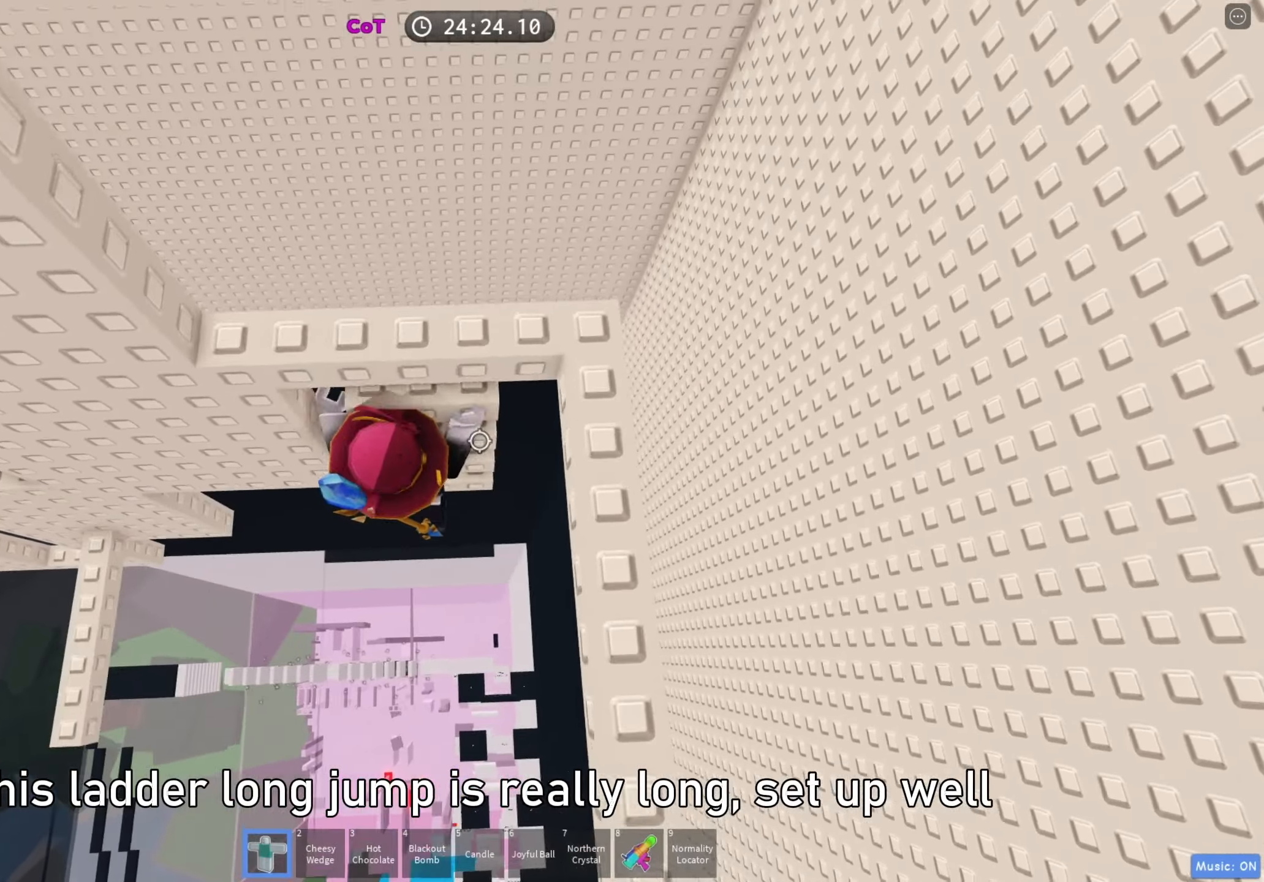
{"keys": ["d", "w"], "events": []}
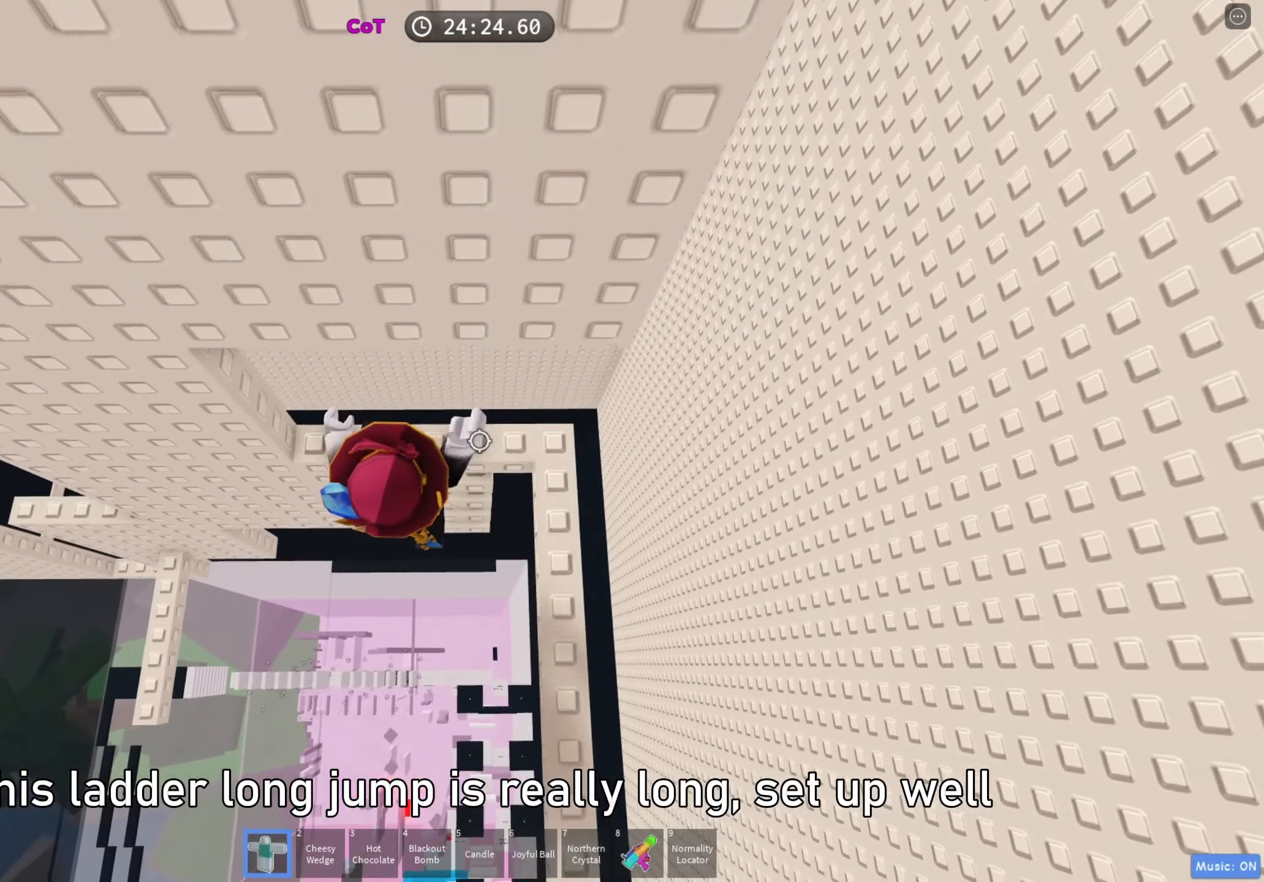
{"keys": [], "events": [[33, "d", "up"], [33, "w", "up"], [250, "w", "down"], [350, "w", "up"]]}
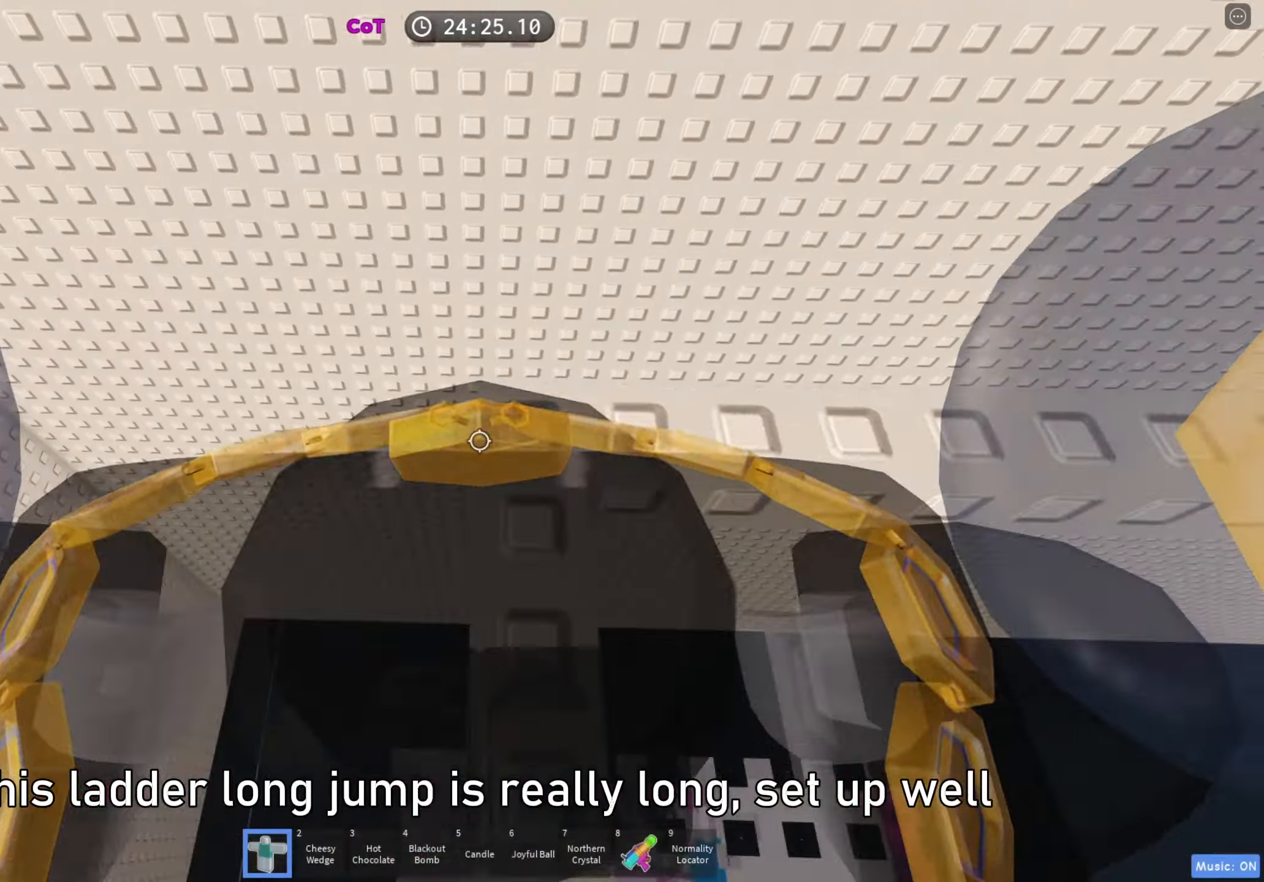
{"keys": [], "events": [[50, "w", "down"], [67, "a", "down"], [117, "a", "up"], [133, "w", "up"], [317, "w", "down"], [483, "w", "up"]]}